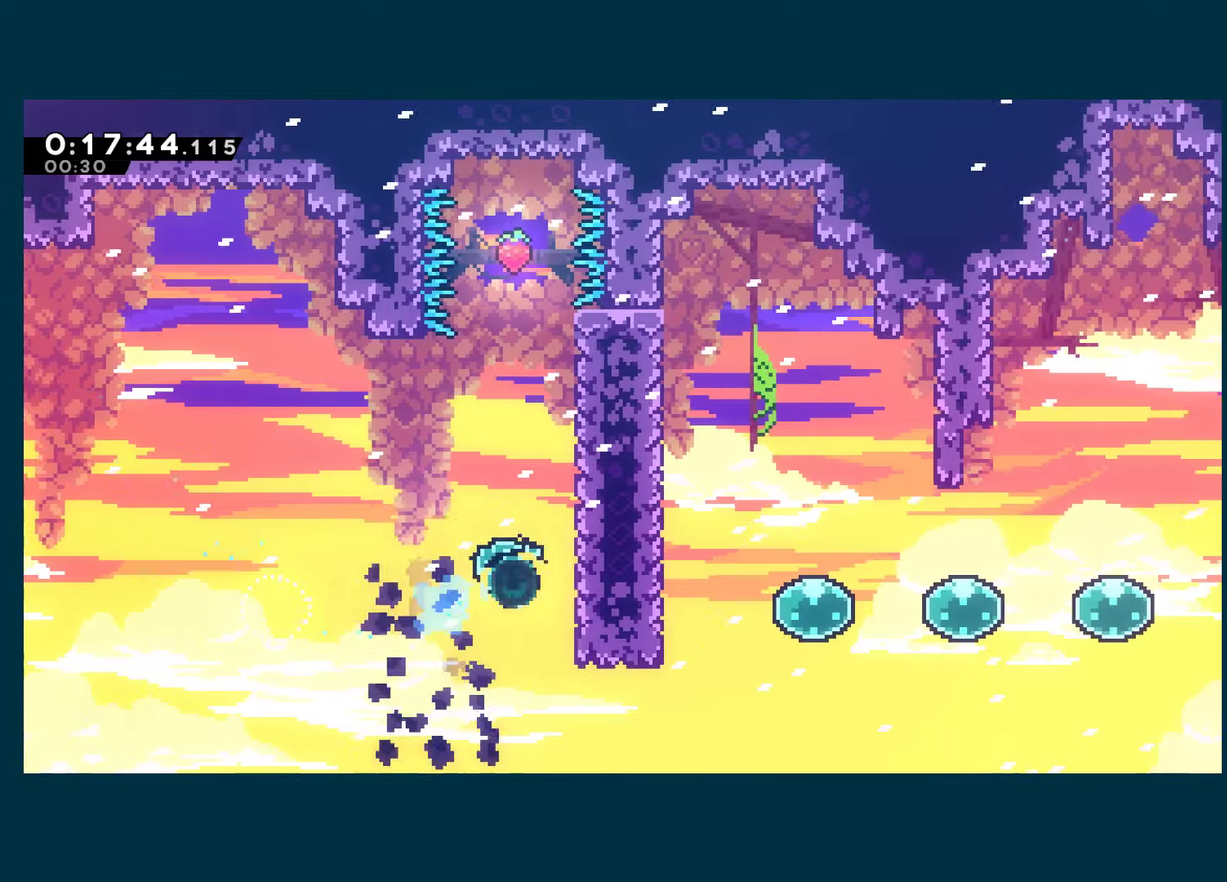
Gameplay with a controller (Xbox layout); each line is a JSON object with the inputs held at the frame after it. "events" lists button and stick changes between this image and that frame as [ms after this image, input, new state], when the widget could be followed in between.
{"buttons": ["X", "DPAD_UP"], "left_stick": "center", "right_stick": "center"}
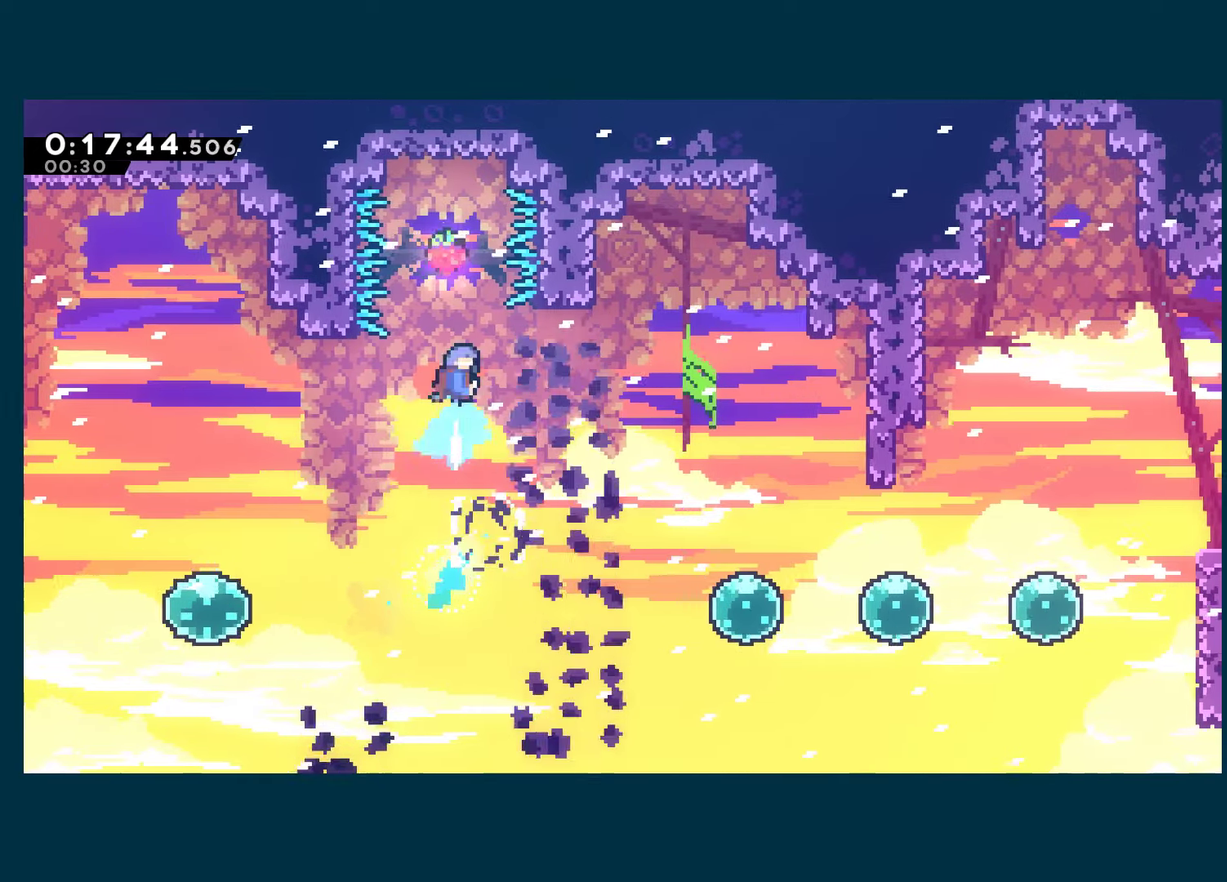
{"buttons": ["DPAD_DOWN"], "left_stick": "center", "right_stick": "center", "events": [[67, "X", "up"], [217, "DPAD_UP", "up"], [367, "DPAD_DOWN", "down"]]}
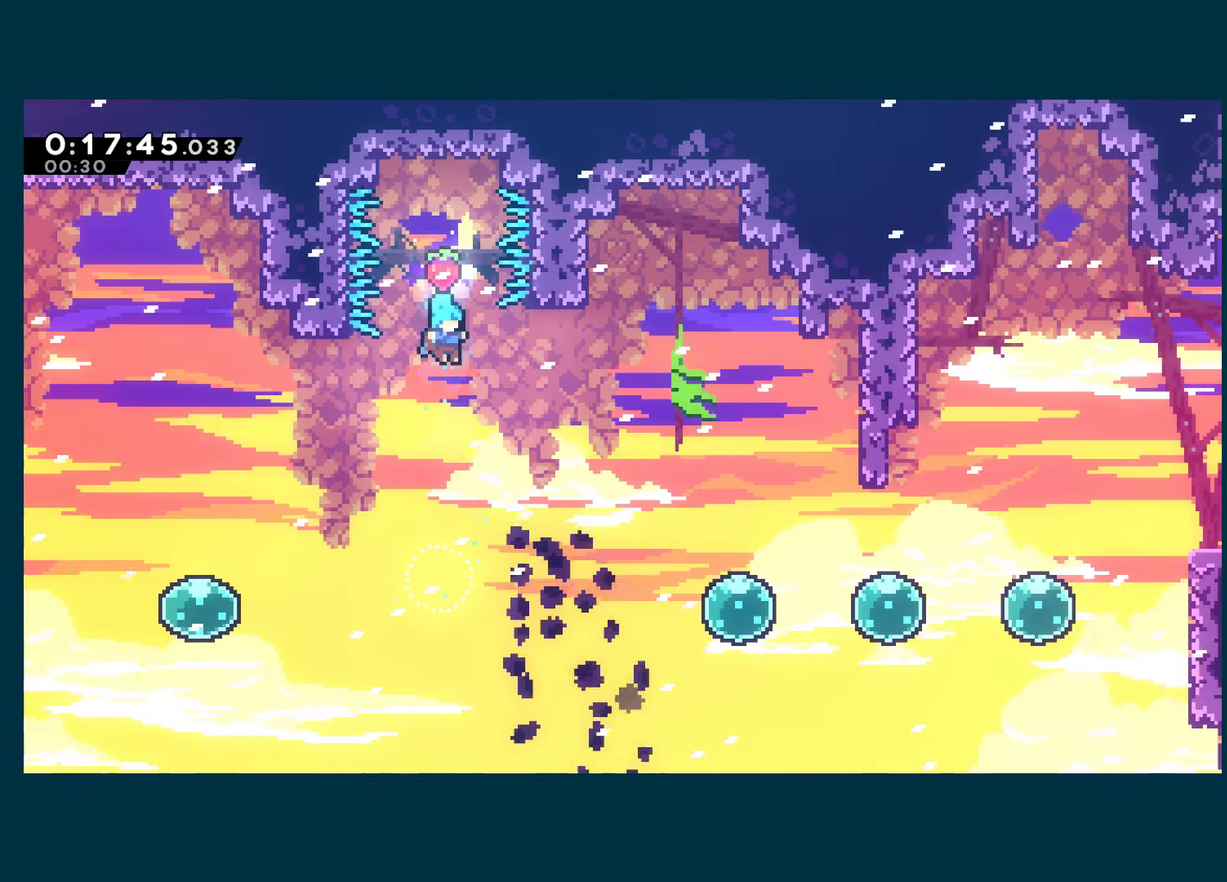
{"buttons": ["DPAD_RIGHT"], "left_stick": "center", "right_stick": "center", "events": [[250, "DPAD_RIGHT", "down"], [267, "DPAD_DOWN", "up"], [300, "X", "down"], [433, "X", "up"]]}
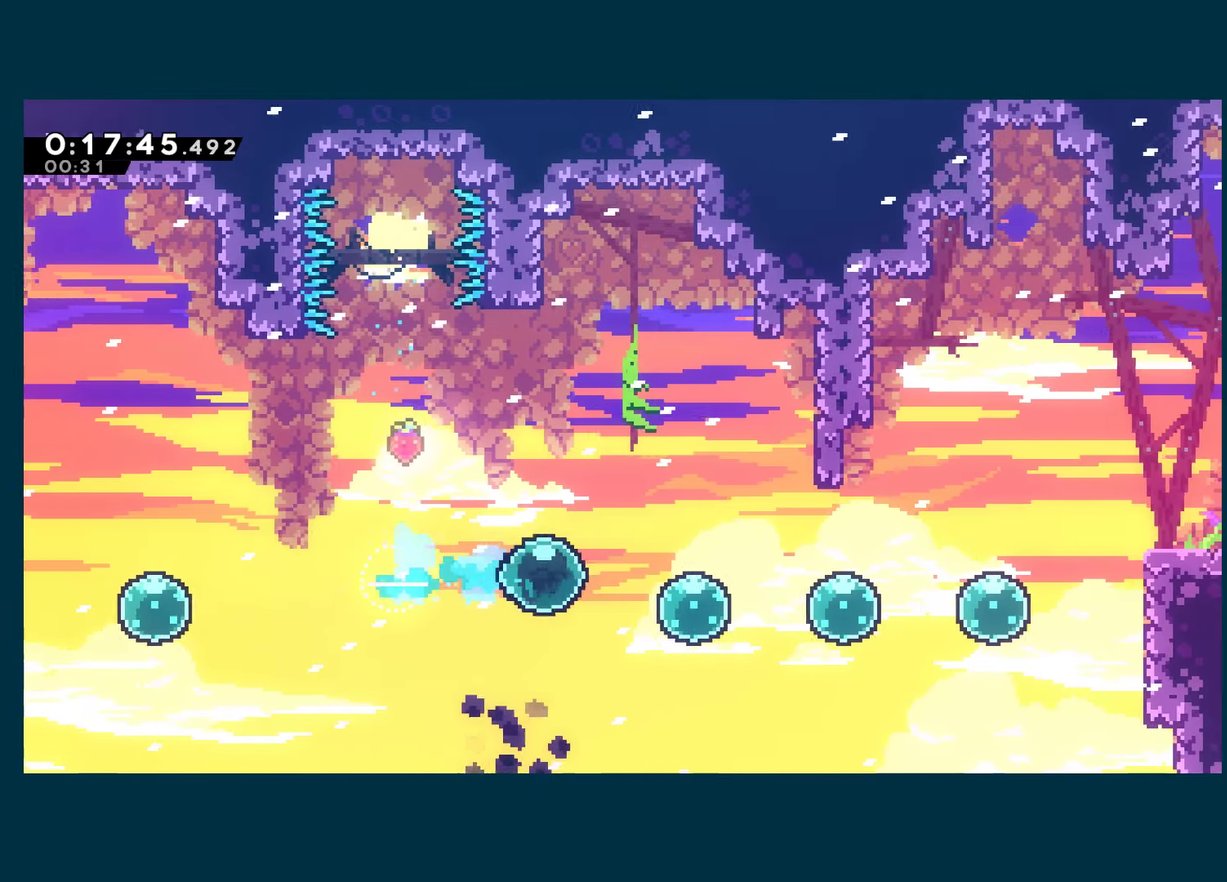
{"buttons": ["X", "DPAD_RIGHT"], "left_stick": "center", "right_stick": "center", "events": [[117, "X", "down"], [267, "X", "up"], [400, "X", "down"]]}
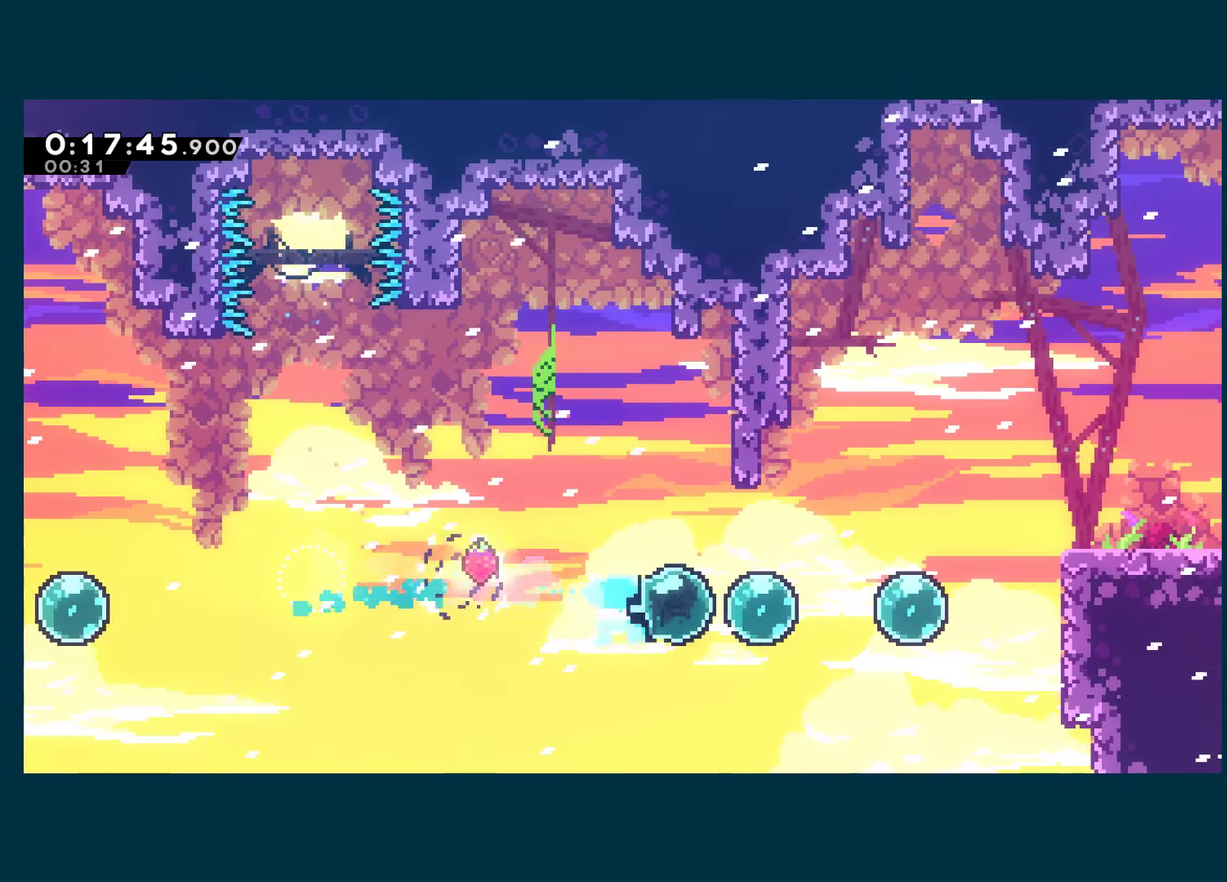
{"buttons": ["X", "DPAD_UP", "DPAD_RIGHT"], "left_stick": "center", "right_stick": "center", "events": [[33, "X", "up"], [167, "X", "down"], [300, "X", "up"], [317, "DPAD_UP", "down"], [383, "X", "down"]]}
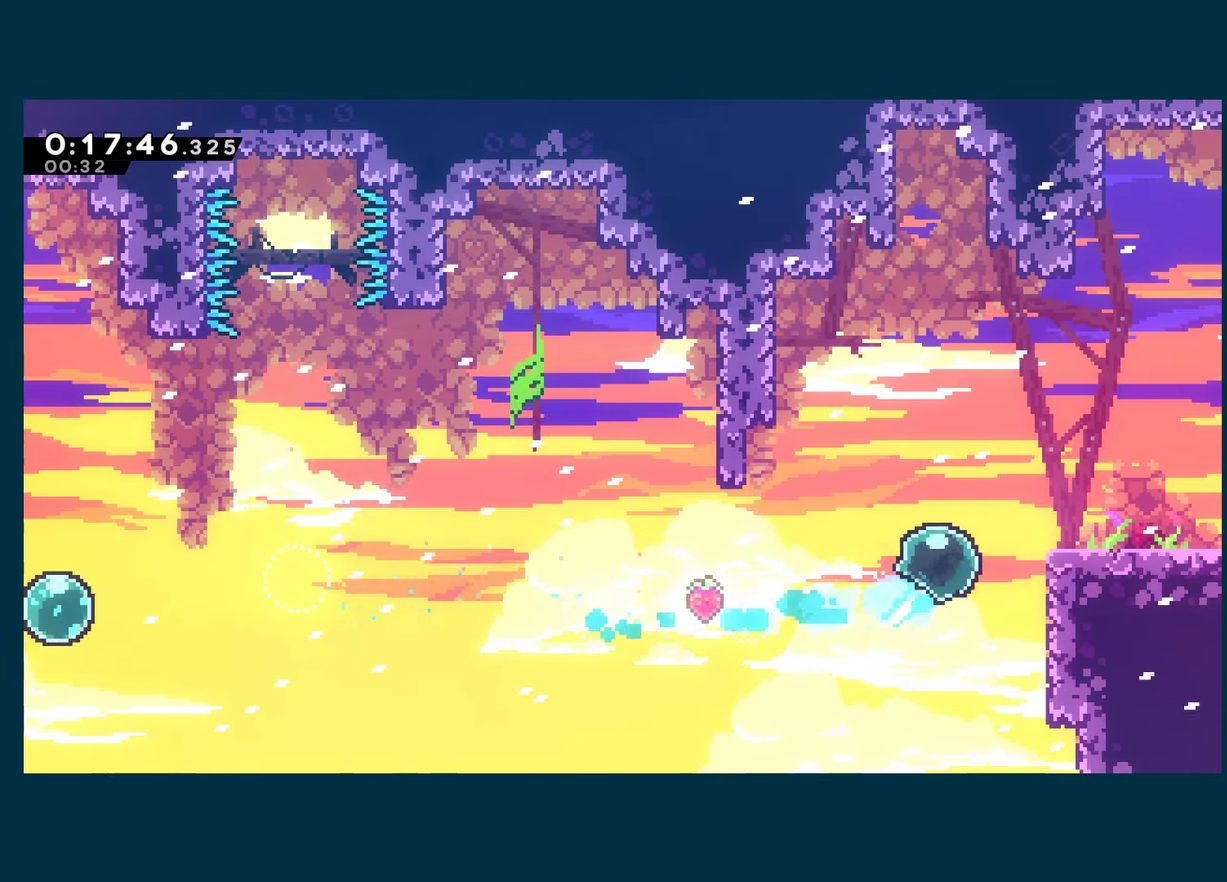
{"buttons": ["DPAD_RIGHT"], "left_stick": "center", "right_stick": "center", "events": [[133, "X", "up"], [150, "DPAD_UP", "up"], [217, "DPAD_DOWN", "down"], [217, "X", "down"], [350, "DPAD_DOWN", "up"], [350, "X", "up"]]}
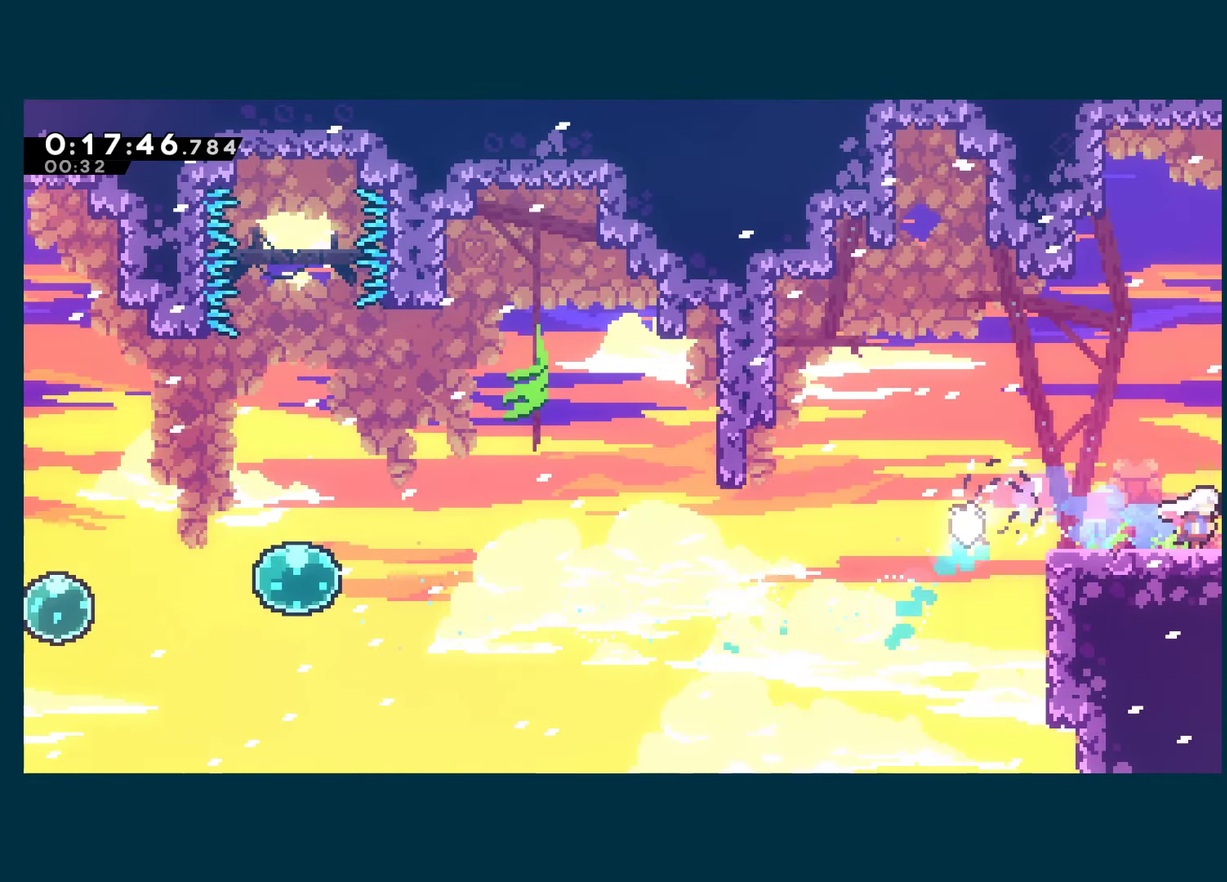
{"buttons": ["DPAD_RIGHT"], "left_stick": "center", "right_stick": "center", "events": []}
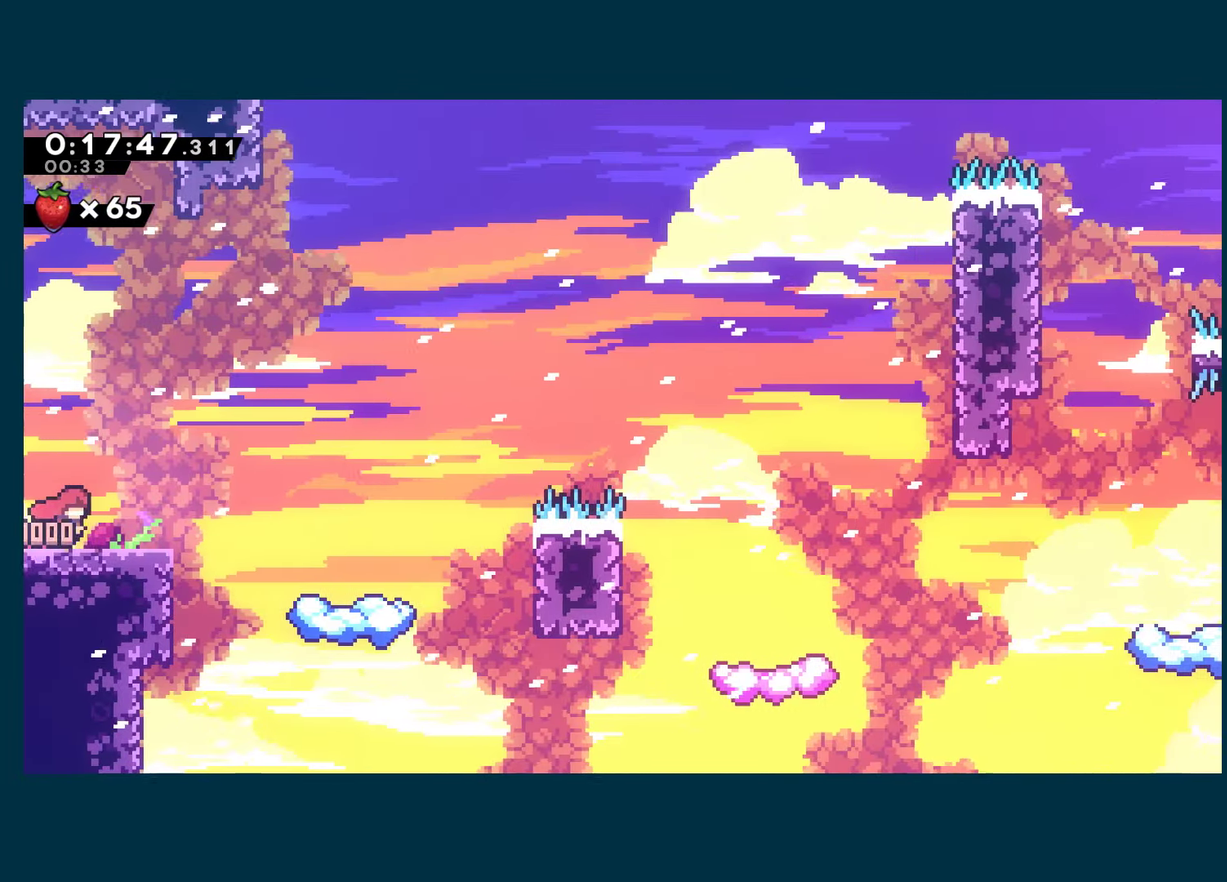
{"buttons": ["DPAD_RIGHT"], "left_stick": "center", "right_stick": "center", "events": [[250, "X", "down"], [300, "A", "down"], [350, "A", "up"], [350, "X", "up"]]}
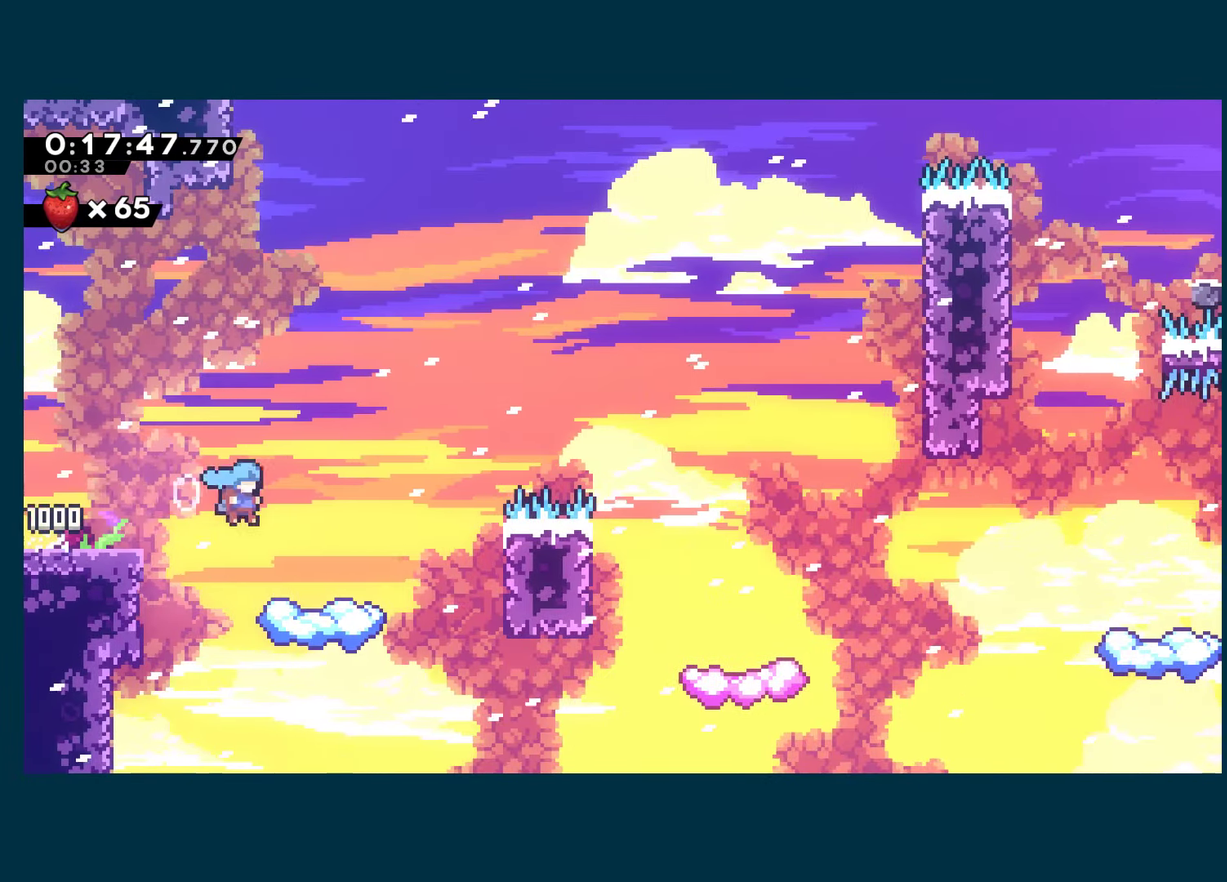
{"buttons": ["DPAD_UP", "DPAD_RIGHT"], "left_stick": "center", "right_stick": "center", "events": [[183, "A", "down"], [233, "DPAD_UP", "down"], [350, "X", "down"], [383, "A", "up"], [483, "X", "up"]]}
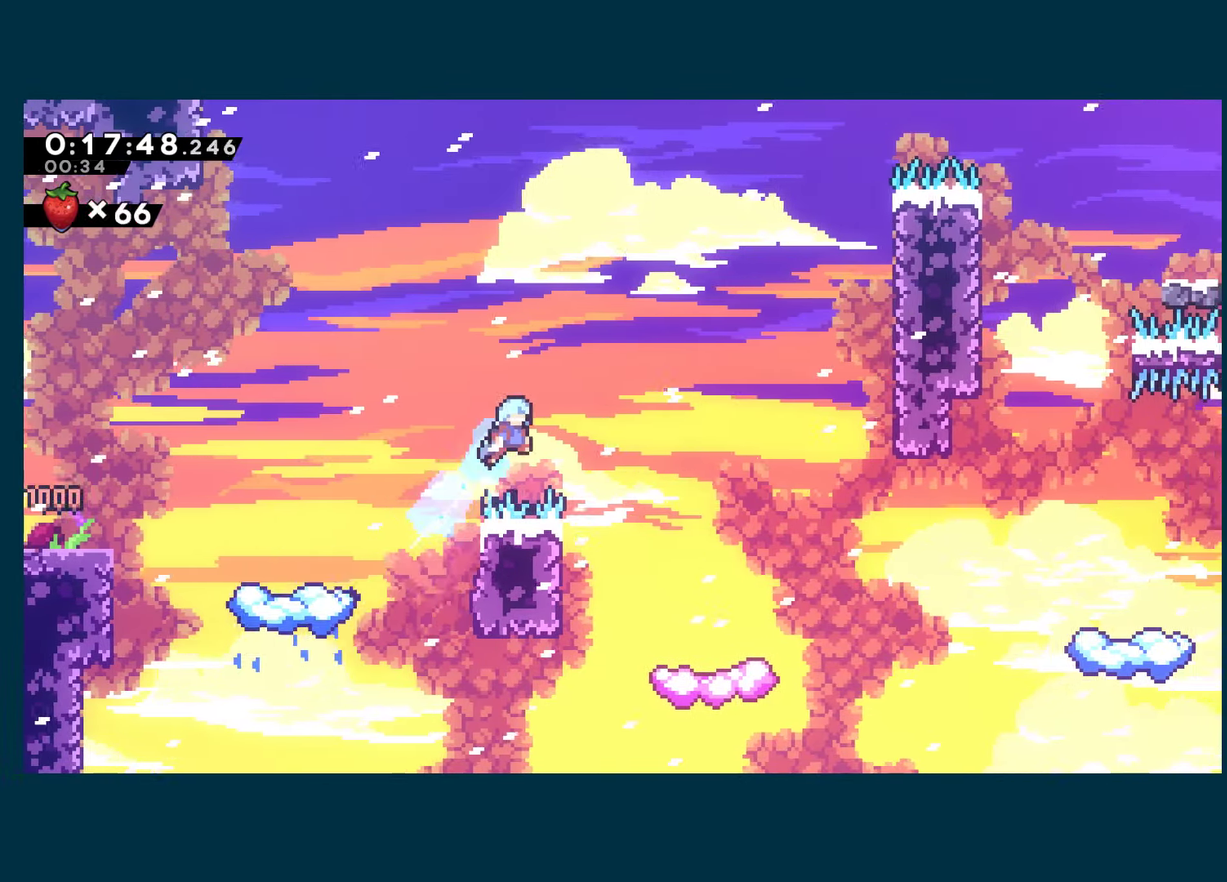
{"buttons": ["DPAD_RIGHT"], "left_stick": "center", "right_stick": "center", "events": [[267, "DPAD_RIGHT", "up"], [267, "DPAD_UP", "up"], [367, "DPAD_RIGHT", "down"]]}
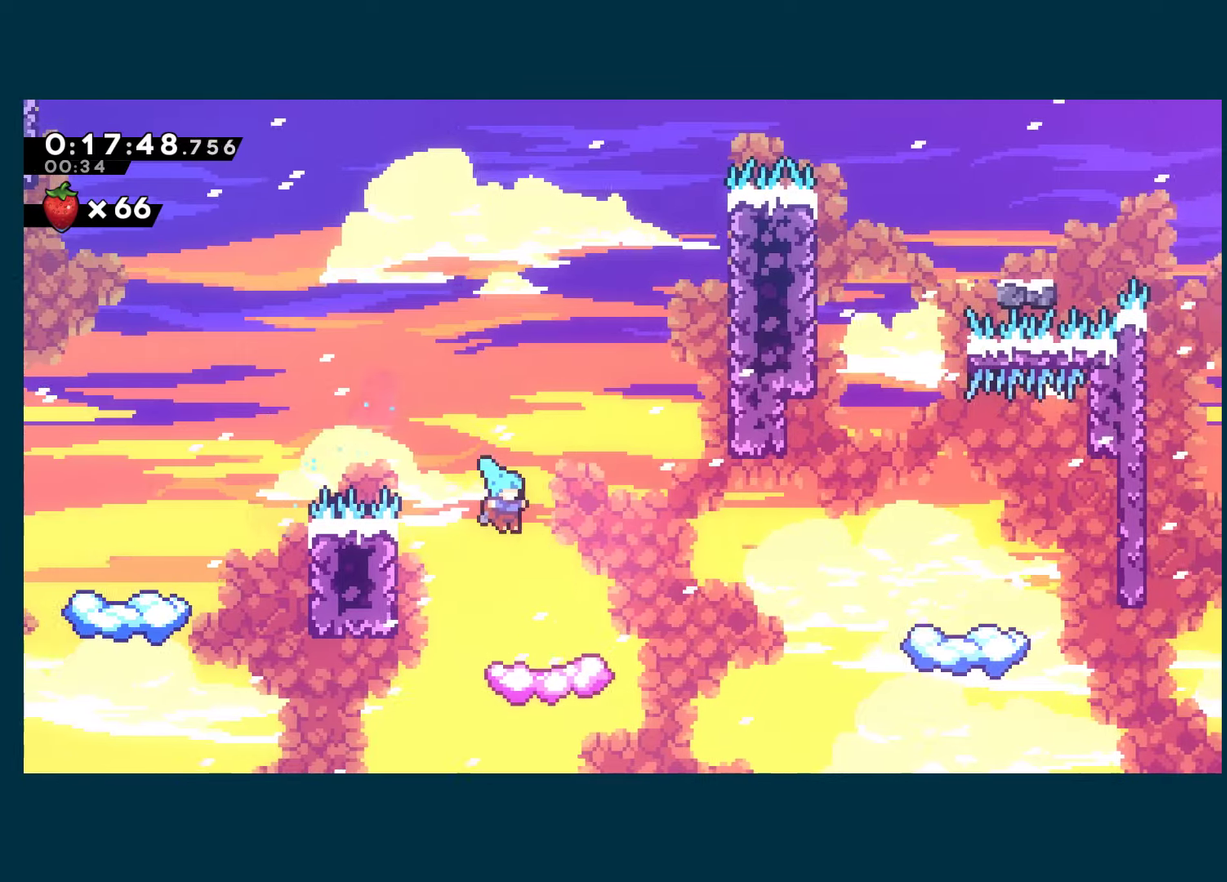
{"buttons": ["X", "DPAD_RIGHT"], "left_stick": "center", "right_stick": "center", "events": [[250, "A", "down"], [500, "A", "up"], [500, "X", "down"]]}
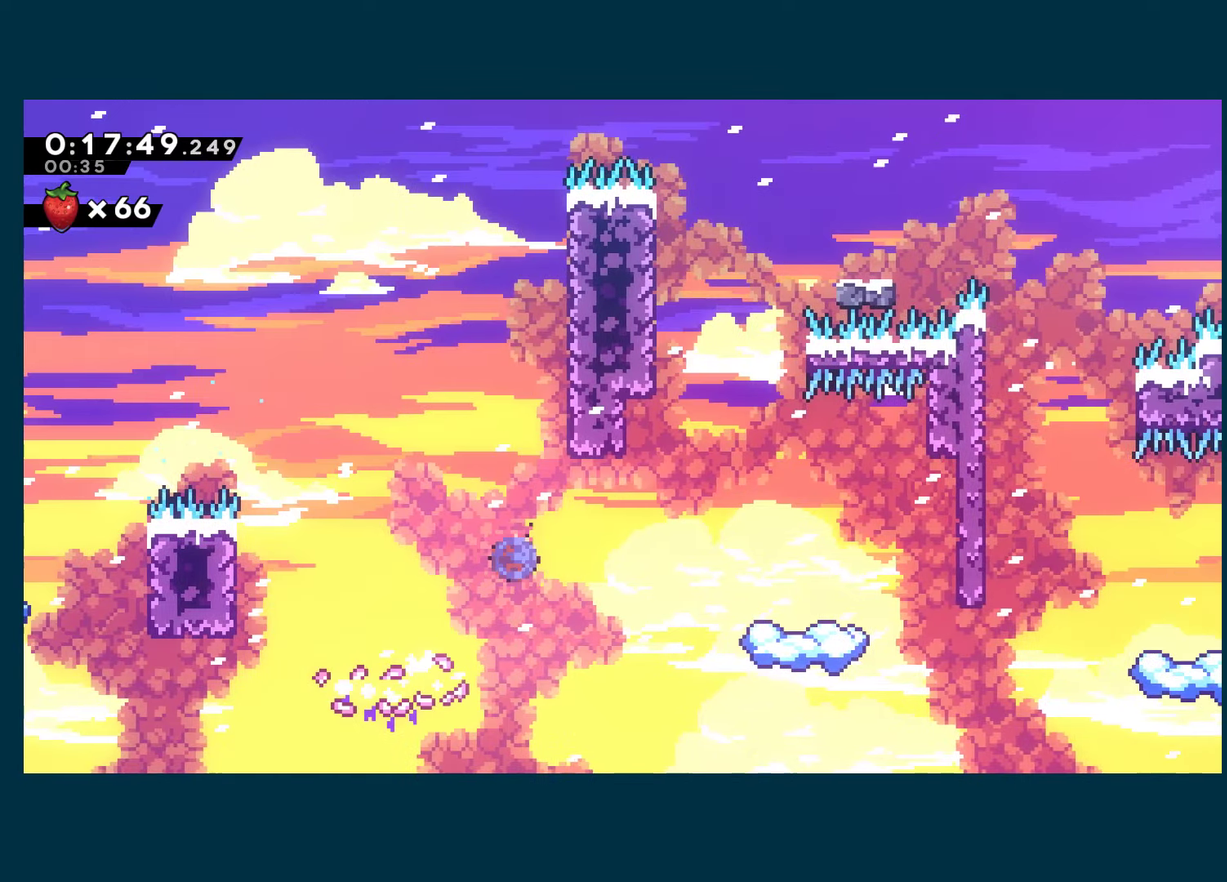
{"buttons": ["A", "DPAD_RIGHT"], "left_stick": "center", "right_stick": "center", "events": [[134, "X", "up"], [450, "A", "down"]]}
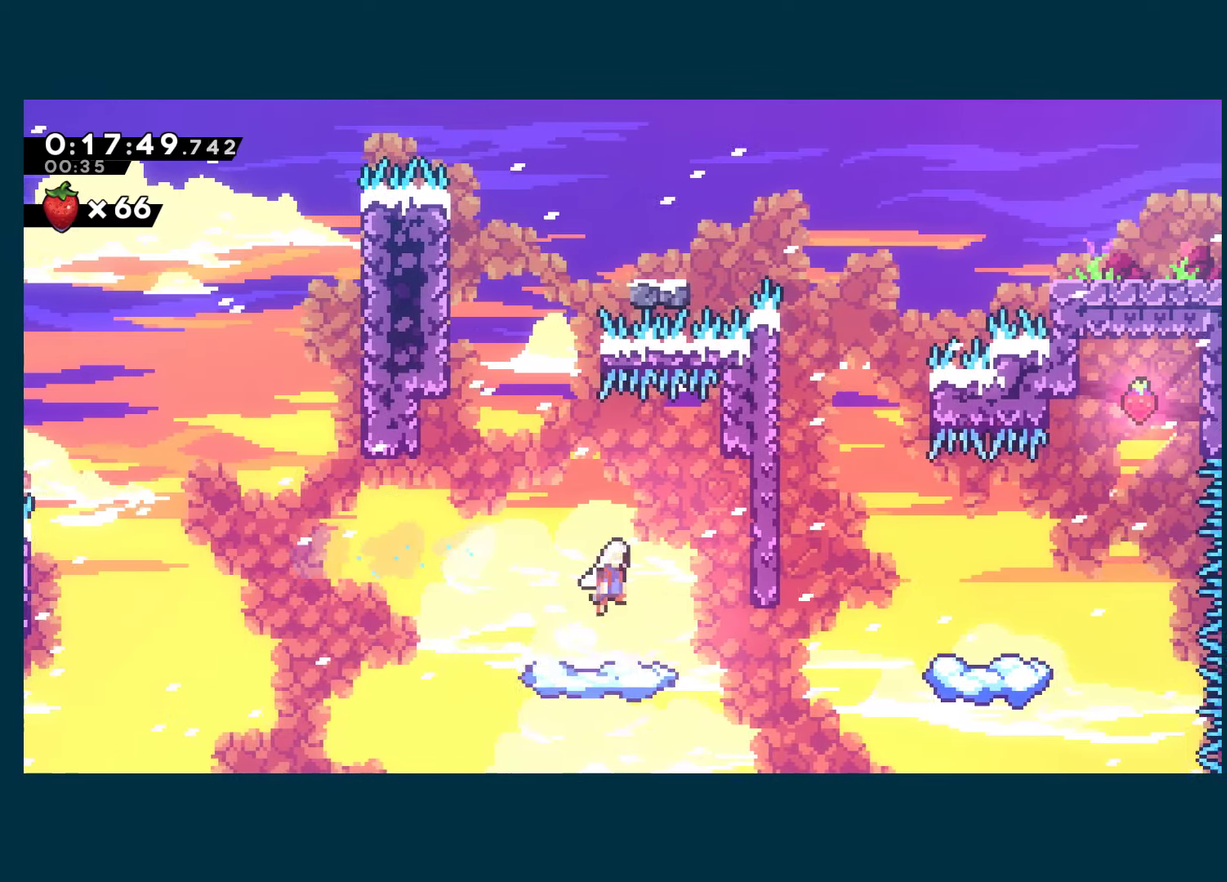
{"buttons": ["X", "DPAD_UP", "DPAD_RIGHT"], "left_stick": "center", "right_stick": "center", "events": [[17, "A", "up"], [300, "DPAD_UP", "down"], [434, "X", "down"]]}
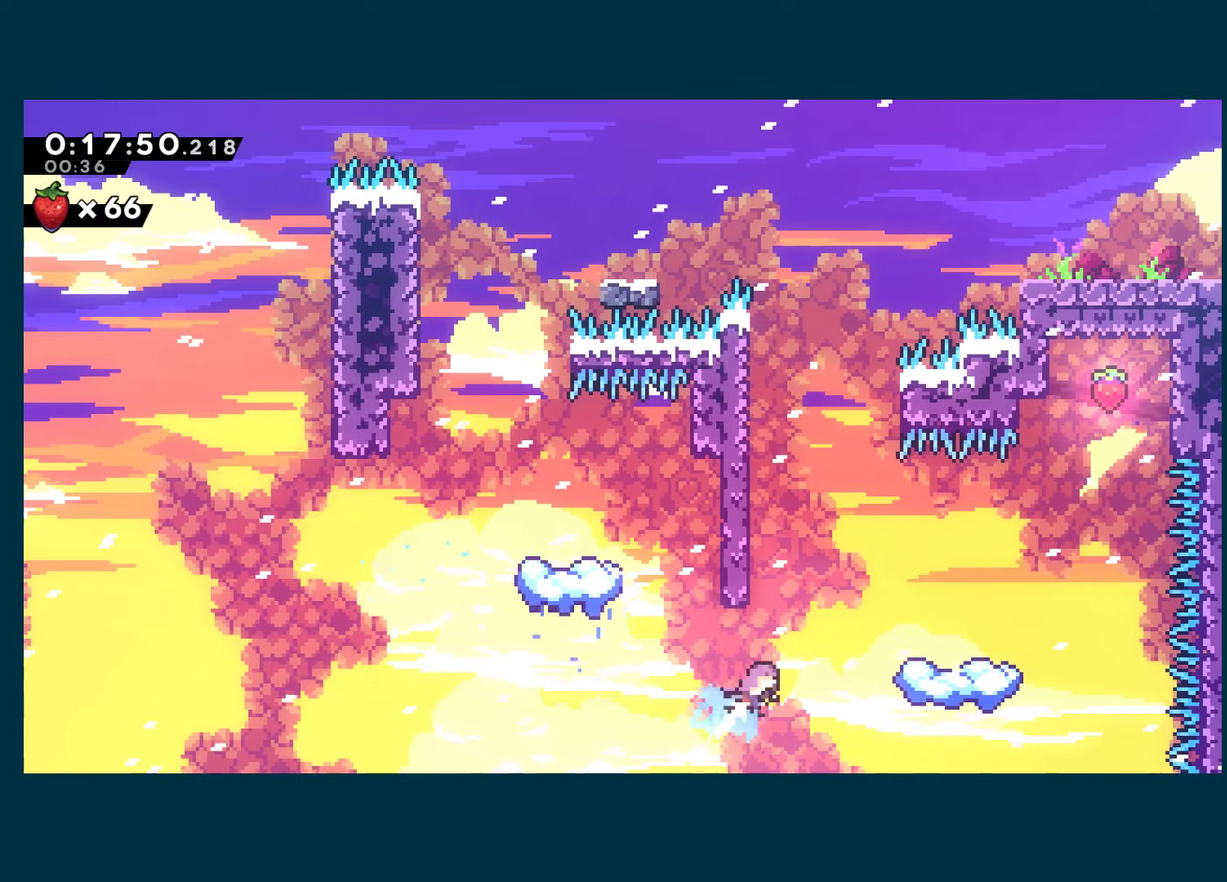
{"buttons": [], "left_stick": "center", "right_stick": "center", "events": [[34, "X", "up"], [117, "DPAD_UP", "up"], [467, "DPAD_RIGHT", "up"]]}
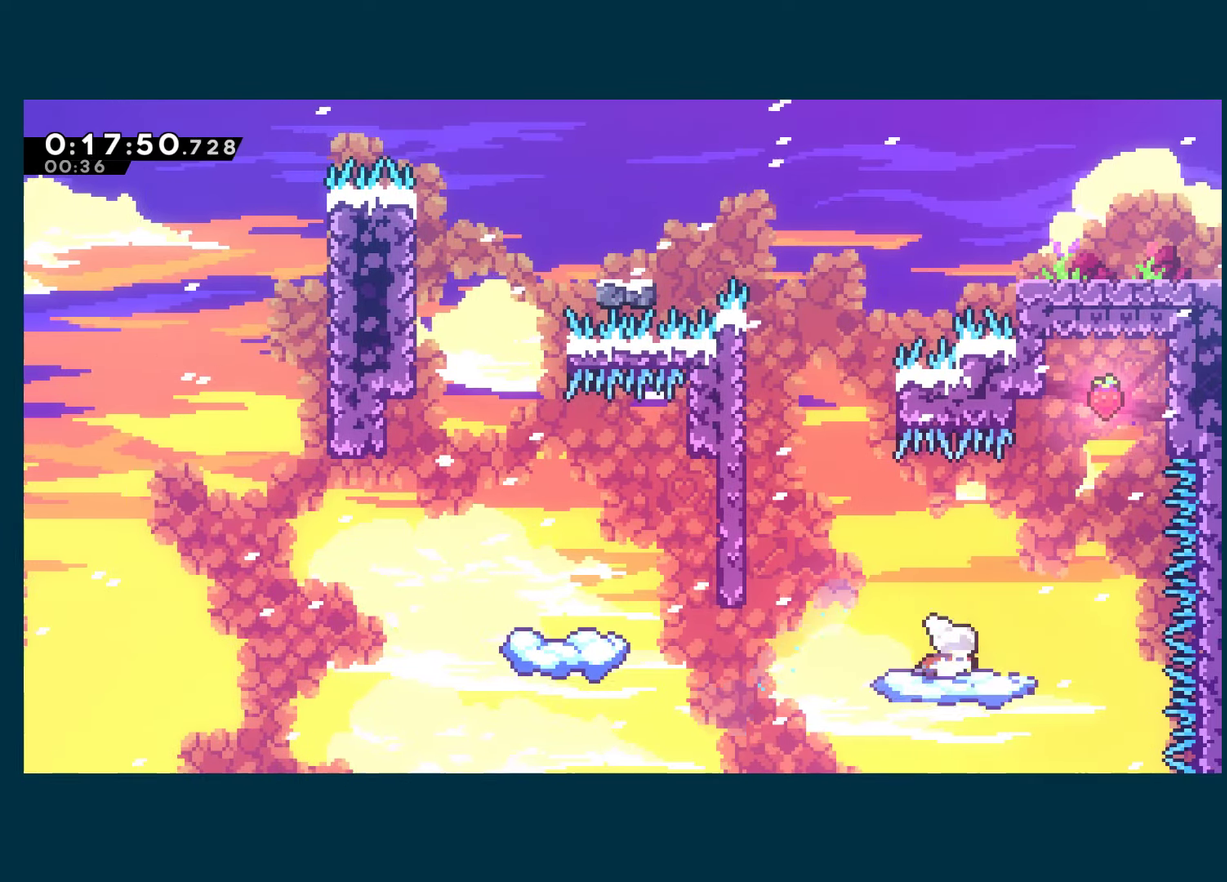
{"buttons": [], "left_stick": "center", "right_stick": "center", "events": [[50, "DPAD_RIGHT", "down"], [267, "A", "down"], [434, "DPAD_RIGHT", "up"], [467, "A", "up"]]}
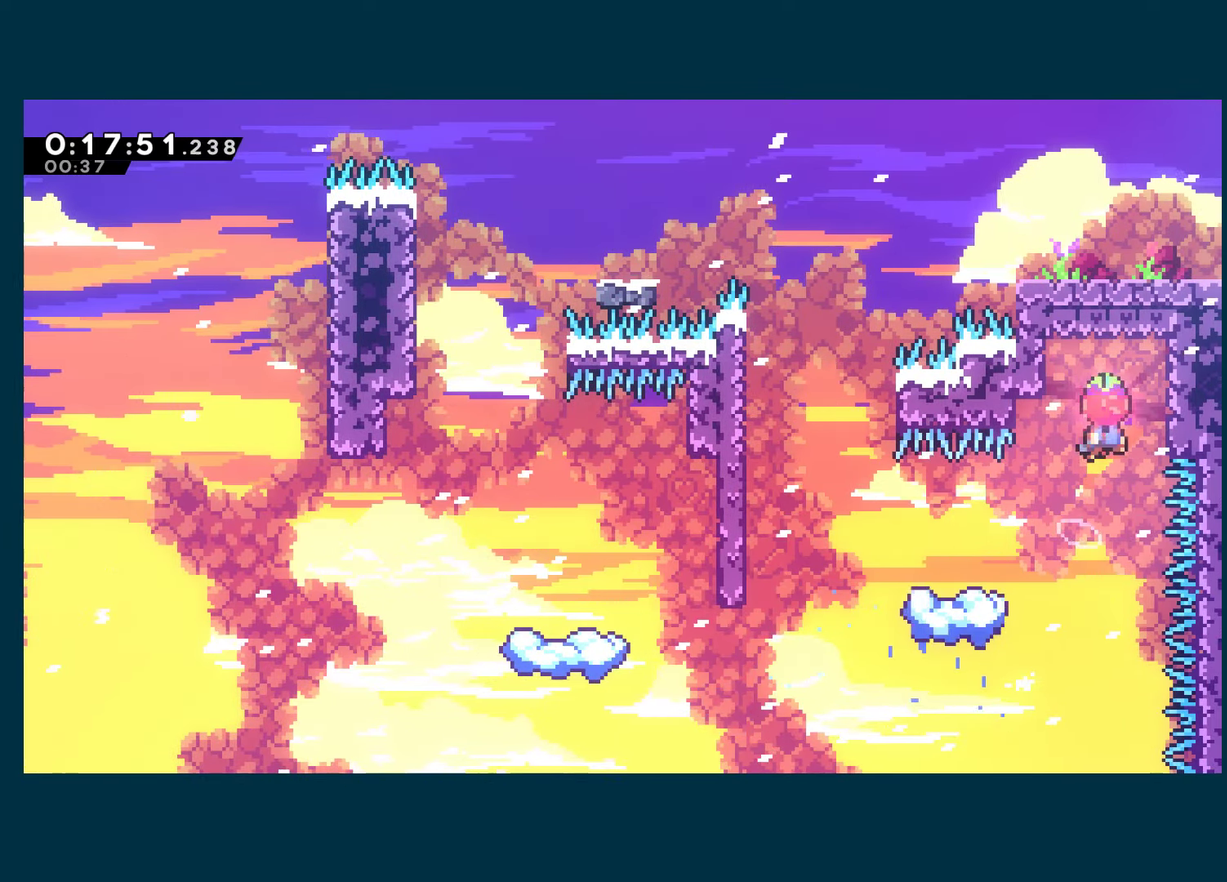
{"buttons": ["DPAD_LEFT"], "left_stick": "center", "right_stick": "center", "events": [[34, "DPAD_LEFT", "down"], [334, "DPAD_LEFT", "up"], [484, "DPAD_LEFT", "down"]]}
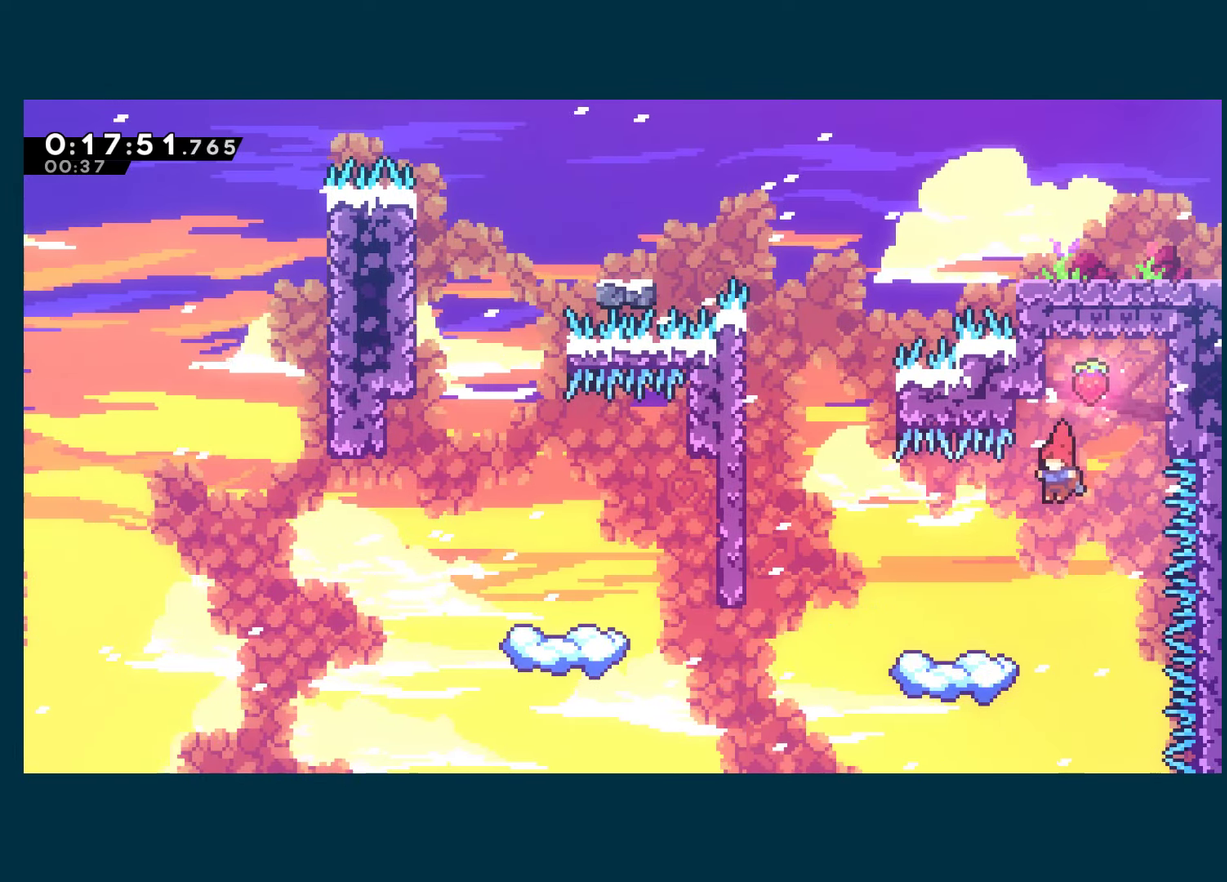
{"buttons": ["DPAD_LEFT"], "left_stick": "center", "right_stick": "center", "events": []}
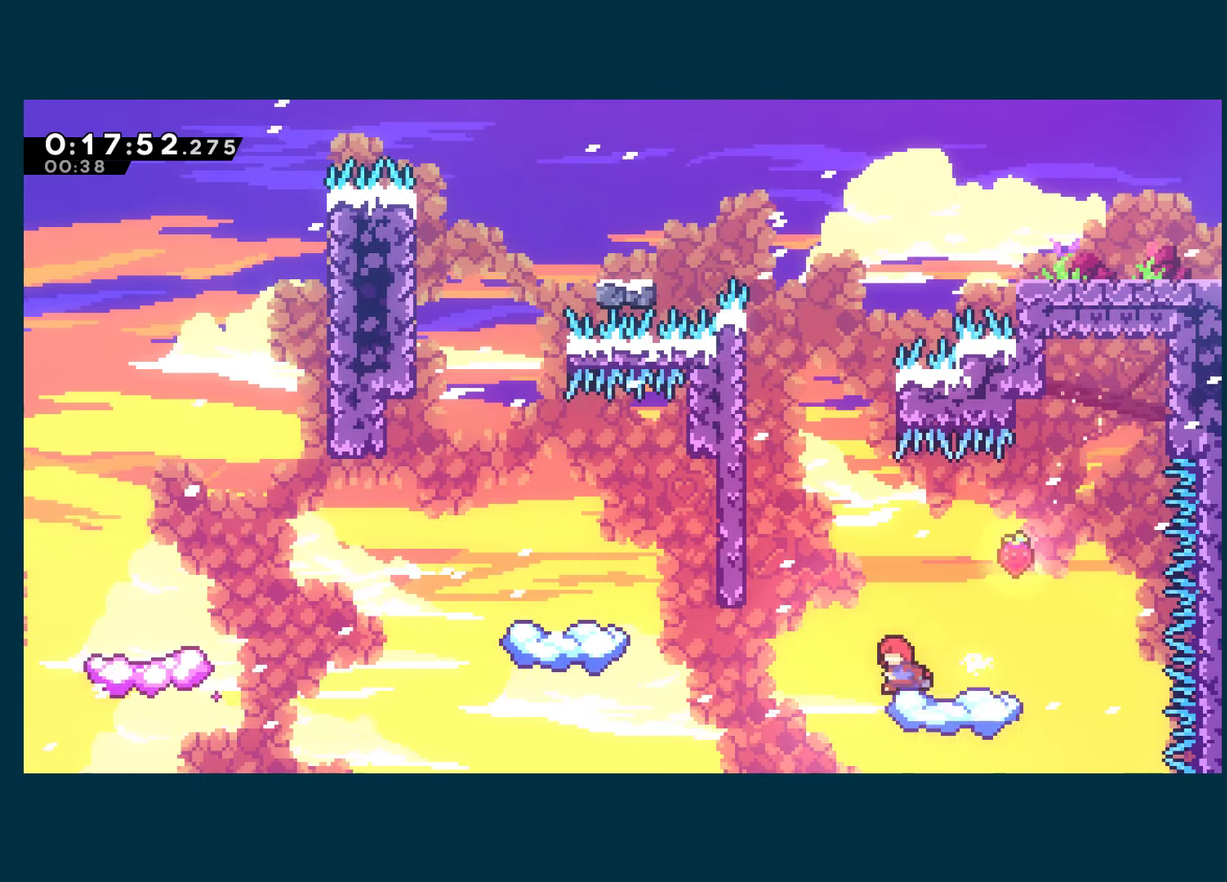
{"buttons": ["A", "DPAD_UP", "DPAD_RIGHT"], "left_stick": "center", "right_stick": "center", "events": [[34, "A", "down"], [350, "A", "up"], [400, "A", "down"], [400, "DPAD_LEFT", "up"], [400, "DPAD_UP", "down"], [450, "DPAD_RIGHT", "down"]]}
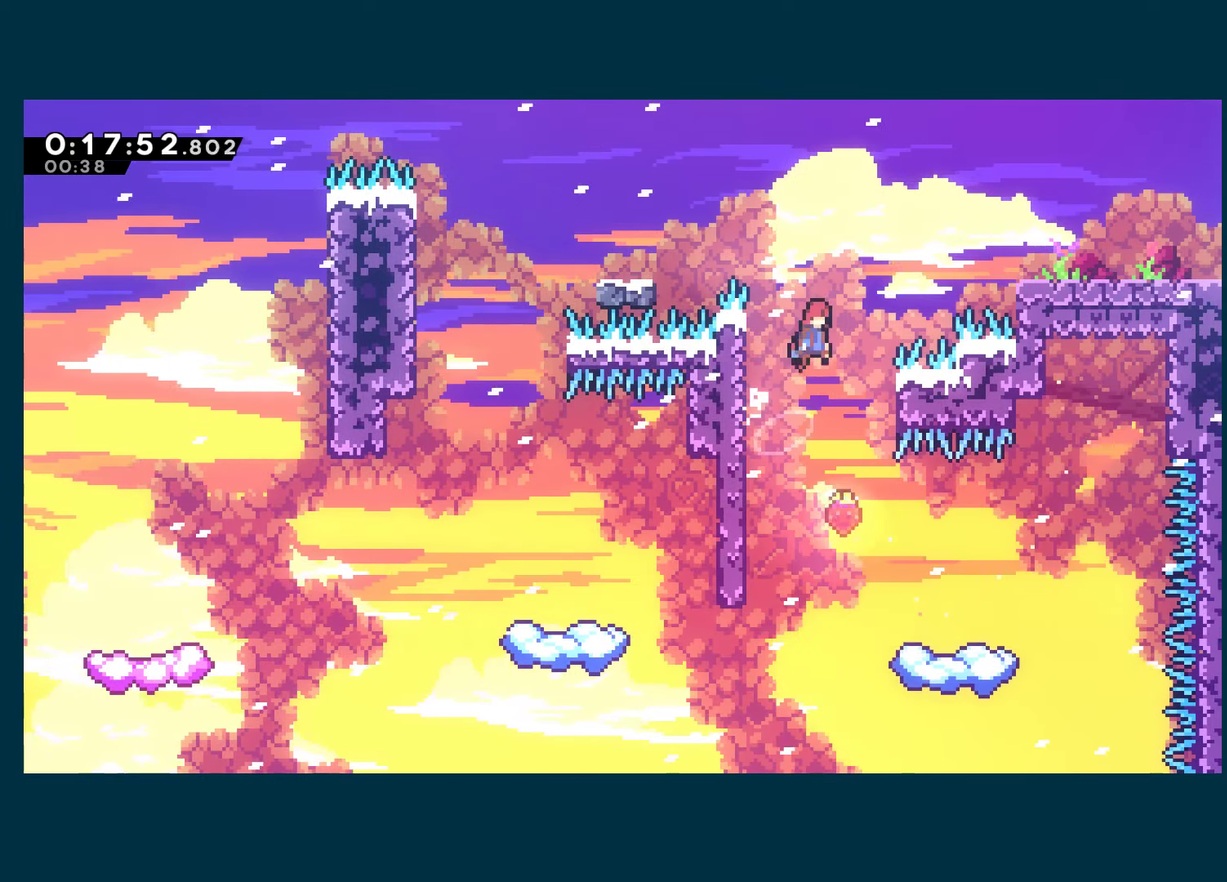
{"buttons": ["DPAD_UP", "DPAD_RIGHT"], "left_stick": "center", "right_stick": "center", "events": [[84, "X", "down"], [100, "A", "up"], [200, "R1", "down"], [217, "X", "up"], [400, "R1", "up"]]}
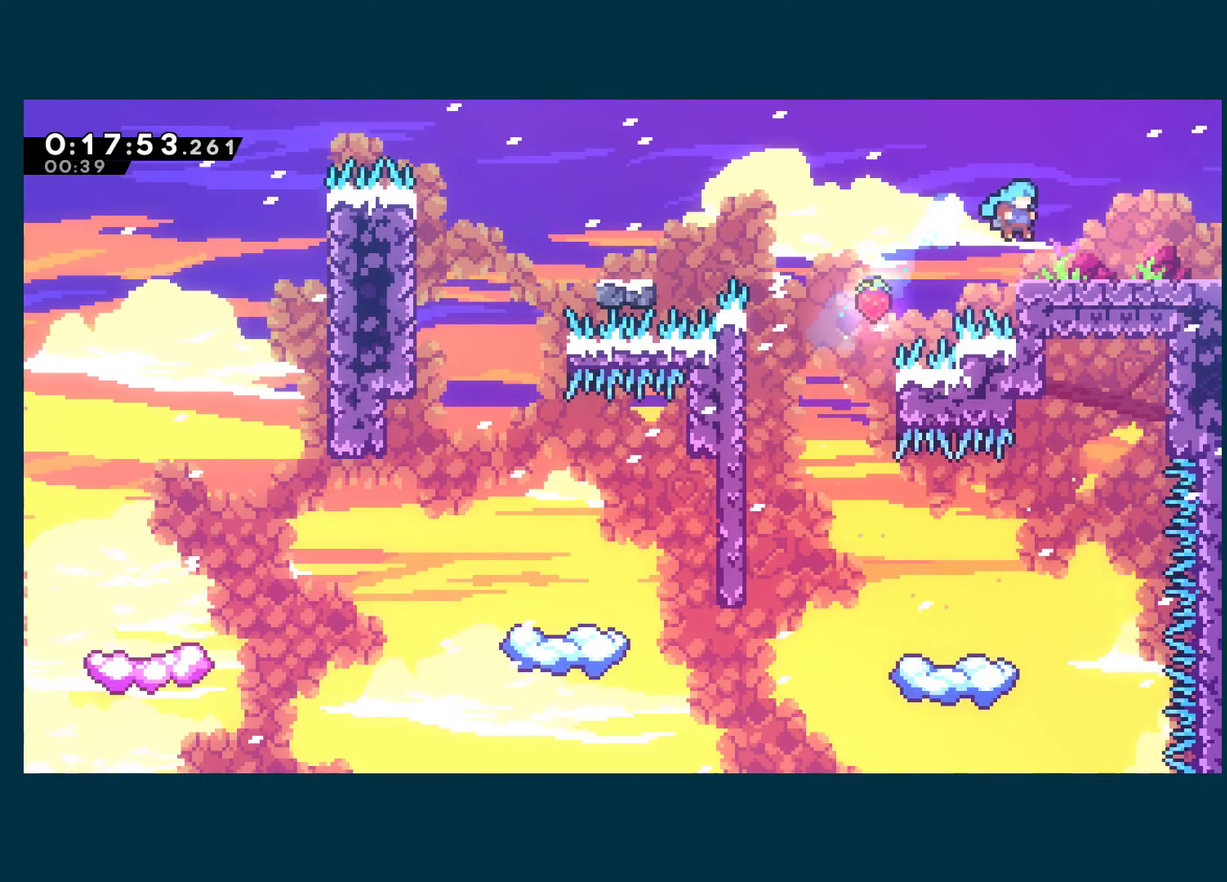
{"buttons": ["DPAD_RIGHT"], "left_stick": "center", "right_stick": "center", "events": [[50, "DPAD_UP", "up"], [200, "X", "down"], [217, "DPAD_DOWN", "down"], [366, "DPAD_DOWN", "up"], [383, "X", "up"]]}
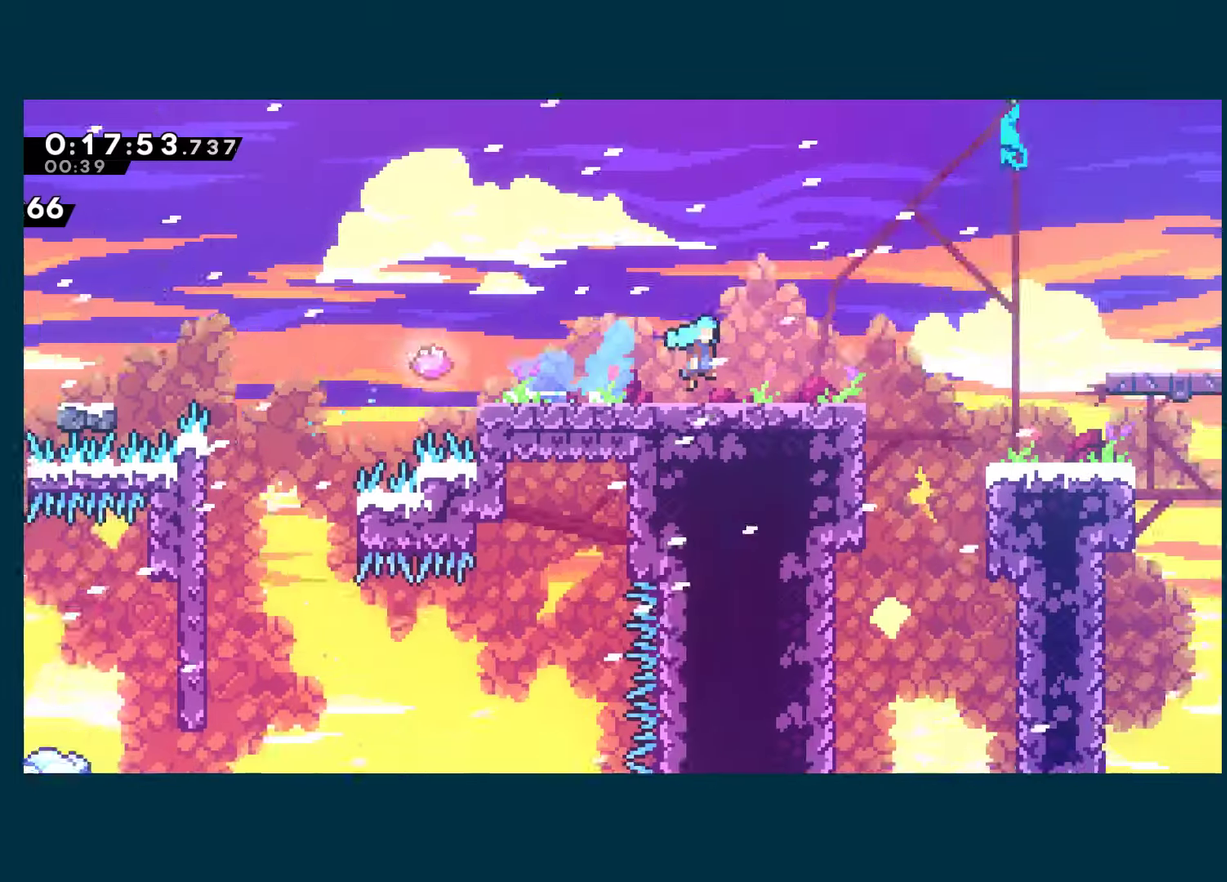
{"buttons": ["DPAD_RIGHT"], "left_stick": "center", "right_stick": "center", "events": []}
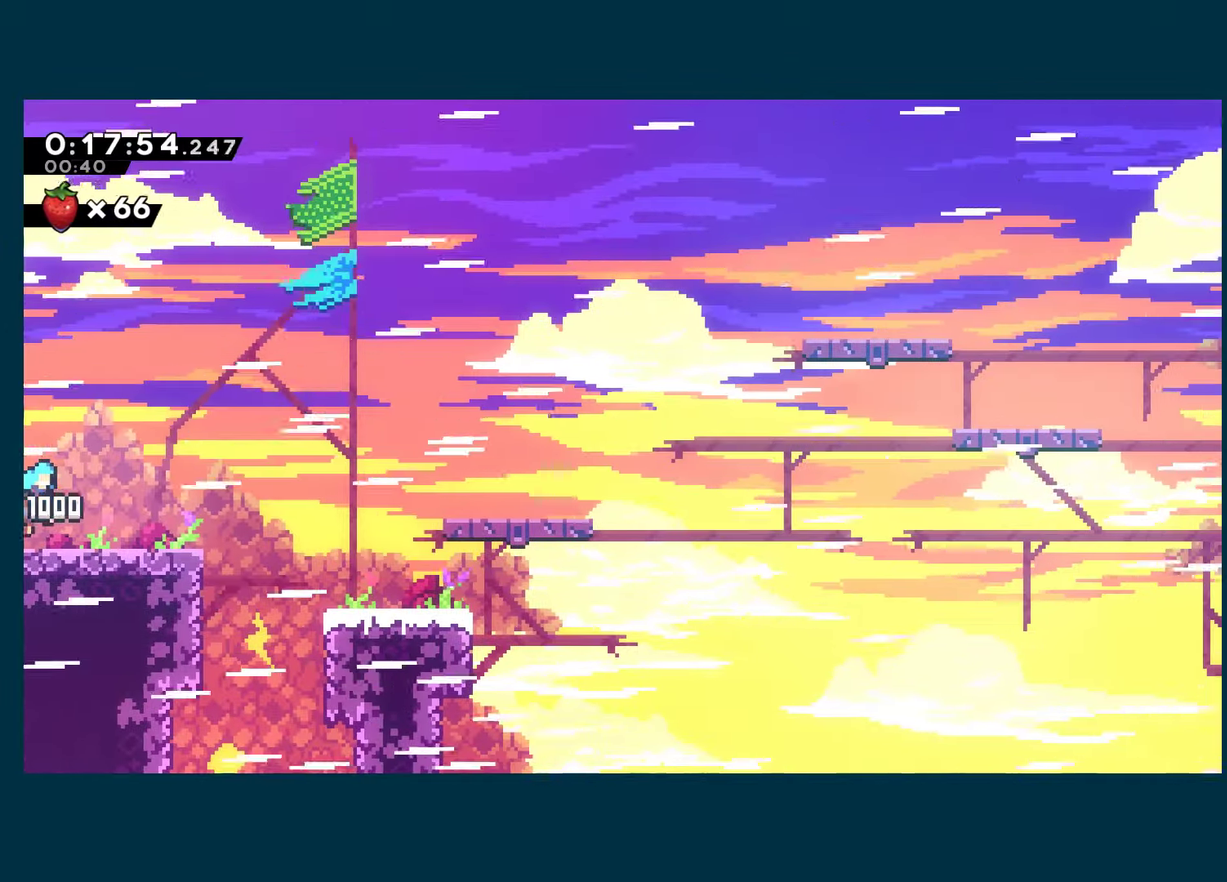
{"buttons": ["DPAD_RIGHT"], "left_stick": "center", "right_stick": "center", "events": []}
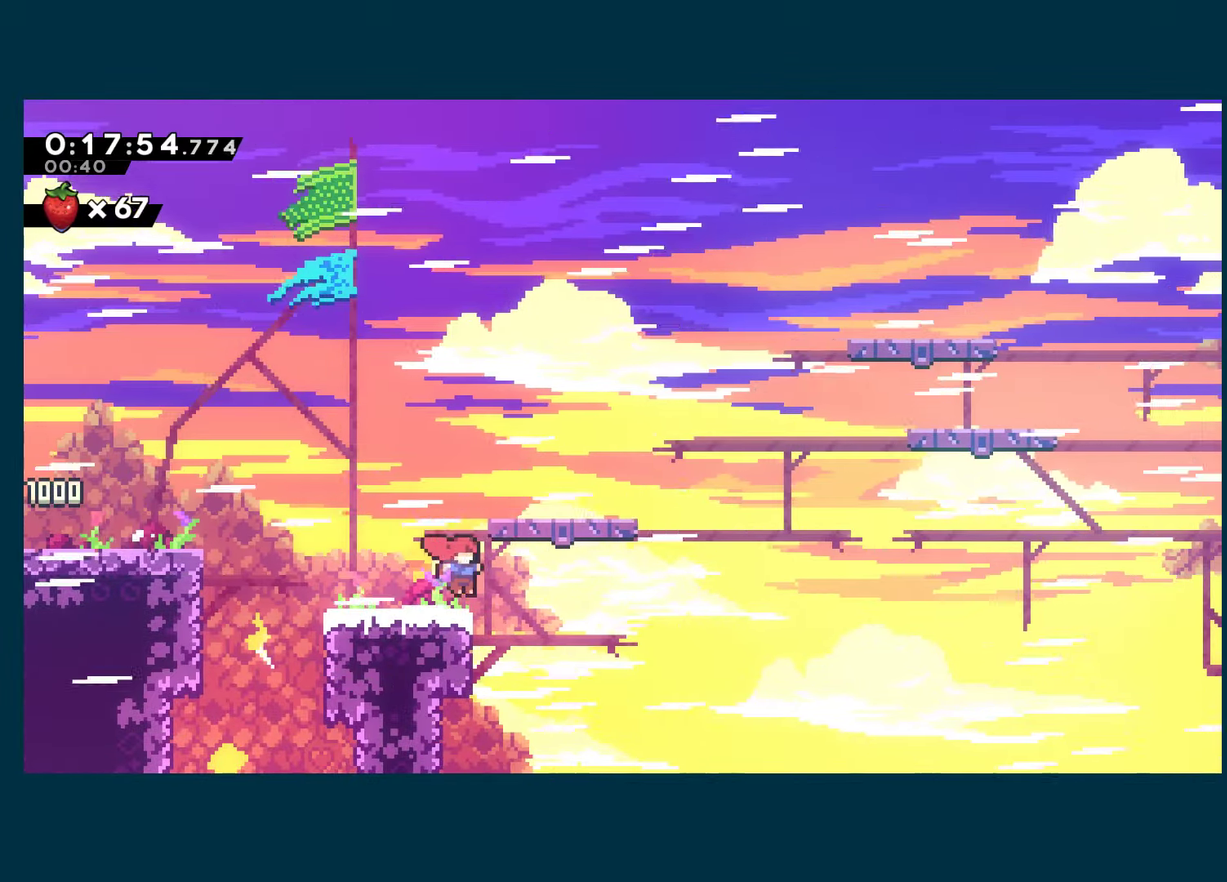
{"buttons": ["R1", "DPAD_UP", "DPAD_RIGHT"], "left_stick": "center", "right_stick": "center", "events": [[33, "A", "down"], [166, "DPAD_UP", "down"], [250, "A", "up"], [250, "X", "down"], [416, "X", "up"], [500, "R1", "down"]]}
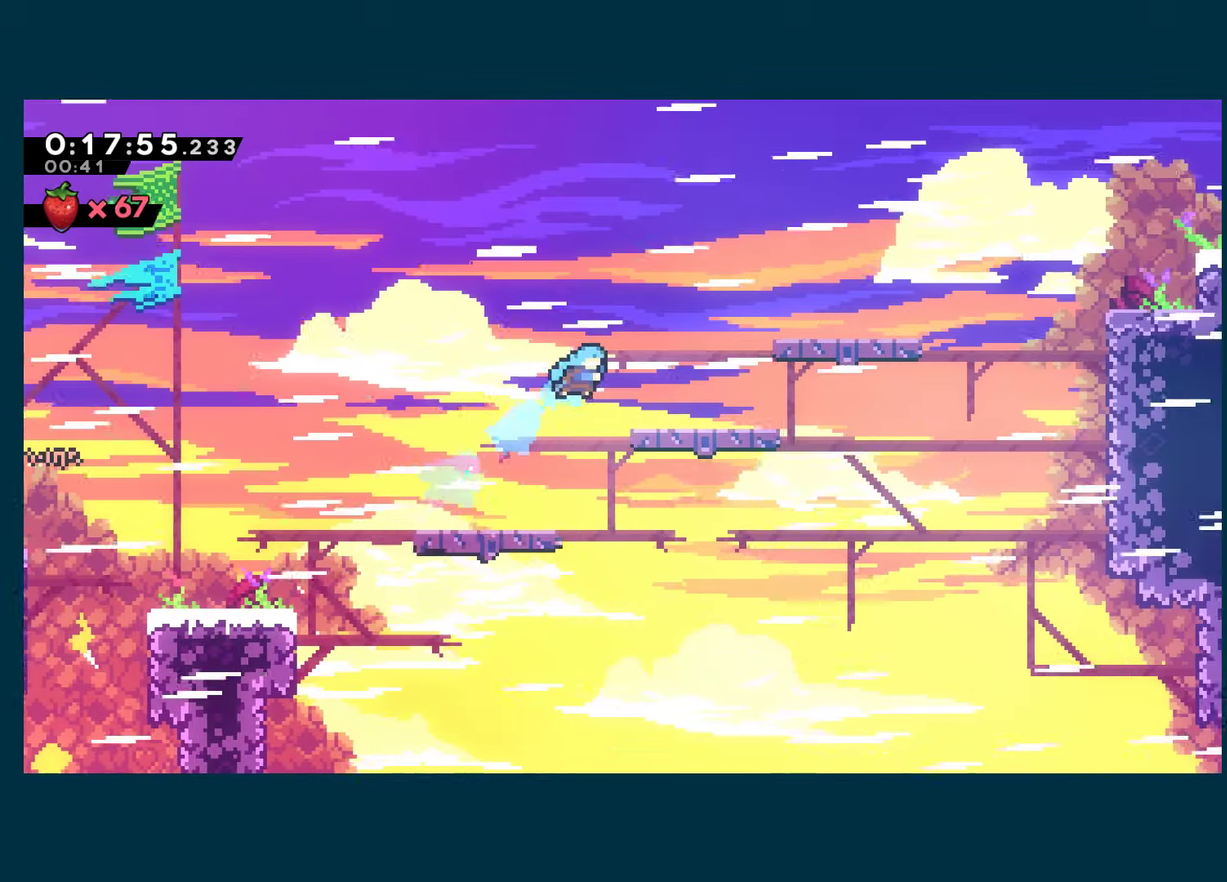
{"buttons": ["X", "DPAD_RIGHT"], "left_stick": "center", "right_stick": "center", "events": [[100, "DPAD_UP", "up"], [100, "R1", "up"], [133, "DPAD_RIGHT", "up"], [316, "A", "down"], [316, "DPAD_DOWN", "down"], [316, "DPAD_RIGHT", "down"], [383, "X", "down"], [400, "A", "up"], [483, "DPAD_DOWN", "up"]]}
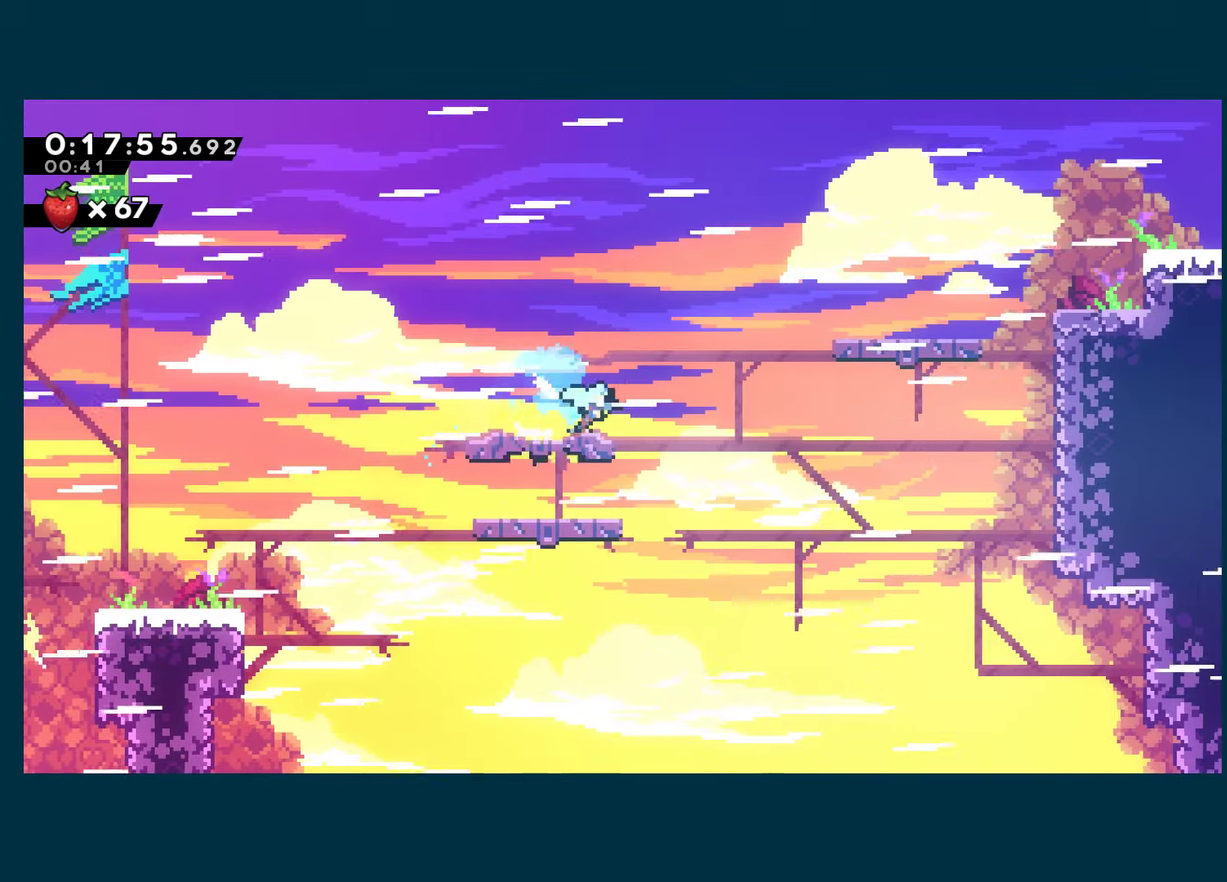
{"buttons": ["X", "R1", "DPAD_UP", "DPAD_RIGHT"], "left_stick": "center", "right_stick": "center", "events": [[66, "A", "down"], [183, "DPAD_UP", "down"], [300, "X", "up"], [316, "A", "up"], [383, "X", "down"], [450, "R1", "down"]]}
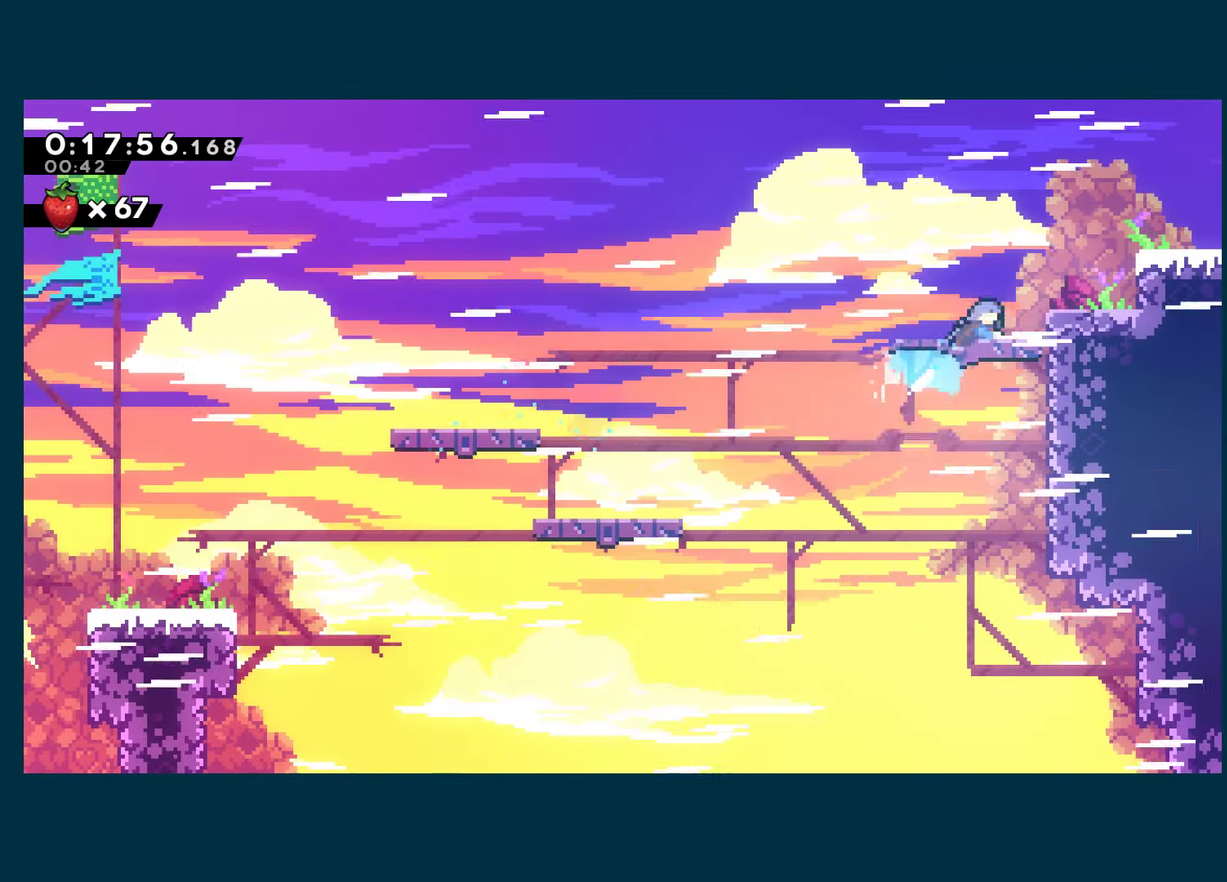
{"buttons": ["A", "DPAD_RIGHT"], "left_stick": "center", "right_stick": "center", "events": [[16, "X", "up"], [200, "R1", "up"], [216, "DPAD_UP", "up"], [283, "DPAD_RIGHT", "up"], [466, "A", "down"], [466, "DPAD_RIGHT", "down"]]}
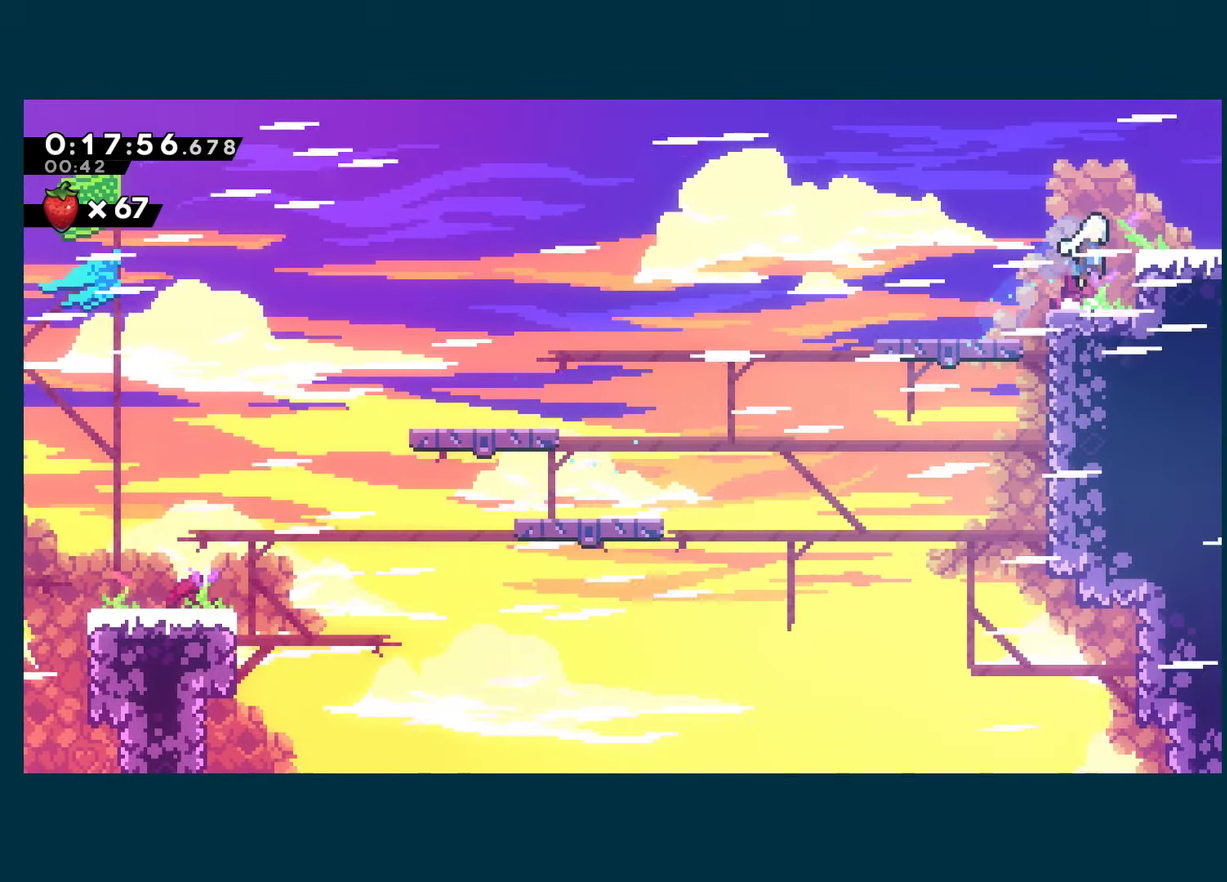
{"buttons": ["X", "DPAD_RIGHT"], "left_stick": "center", "right_stick": "center", "events": [[116, "X", "down"], [133, "A", "up"]]}
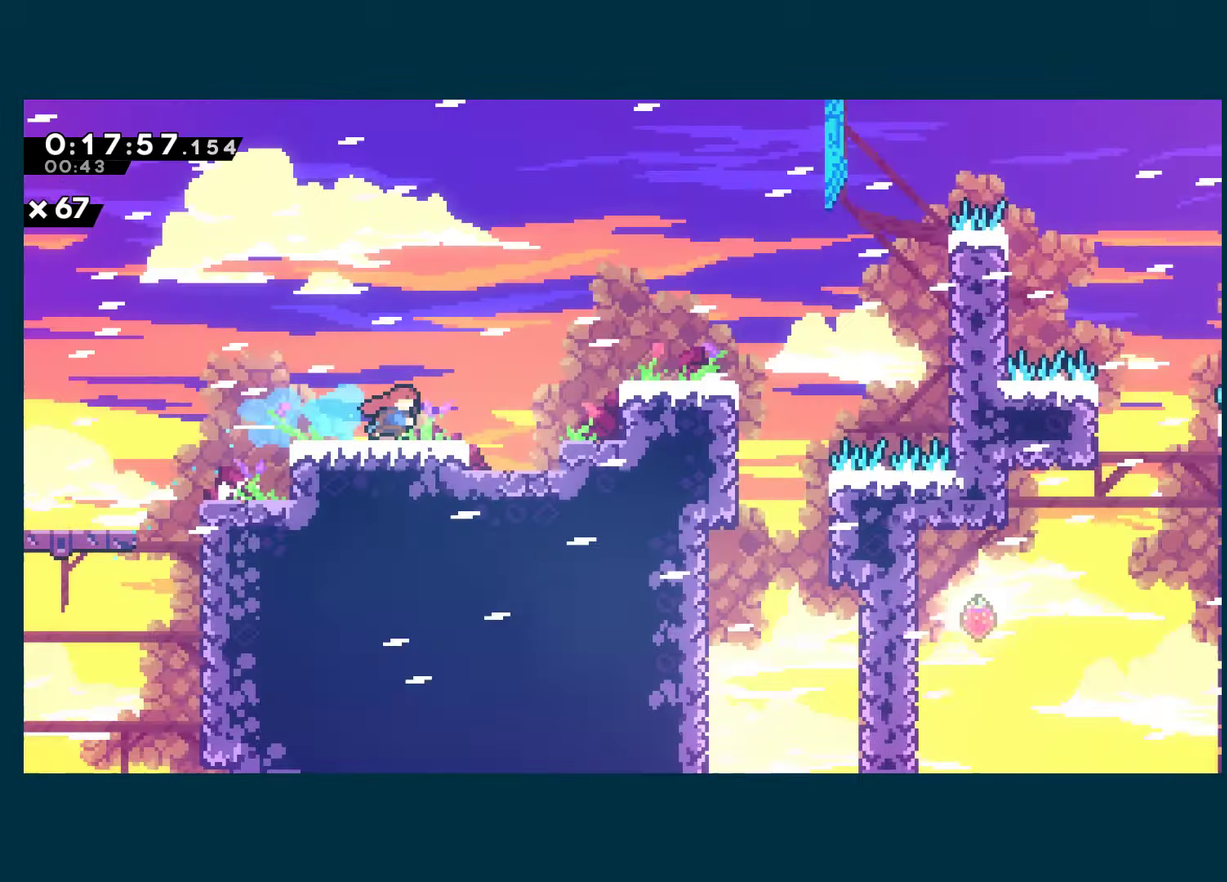
{"buttons": ["A", "X", "DPAD_RIGHT"], "left_stick": "center", "right_stick": "center", "events": [[416, "A", "down"]]}
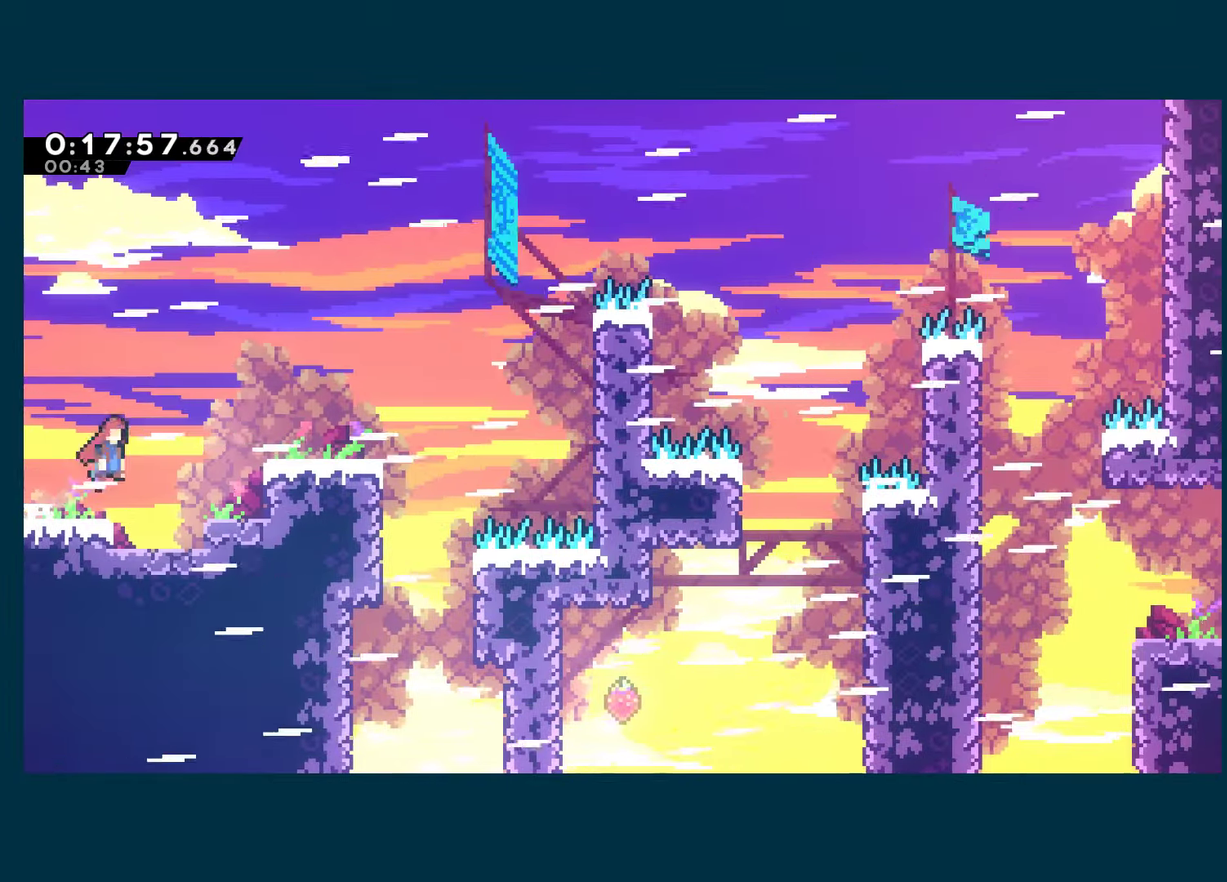
{"buttons": ["R1", "DPAD_RIGHT"], "left_stick": "center", "right_stick": "center", "events": [[83, "A", "up"], [83, "X", "up"], [266, "A", "down"], [466, "A", "up"], [483, "R1", "down"]]}